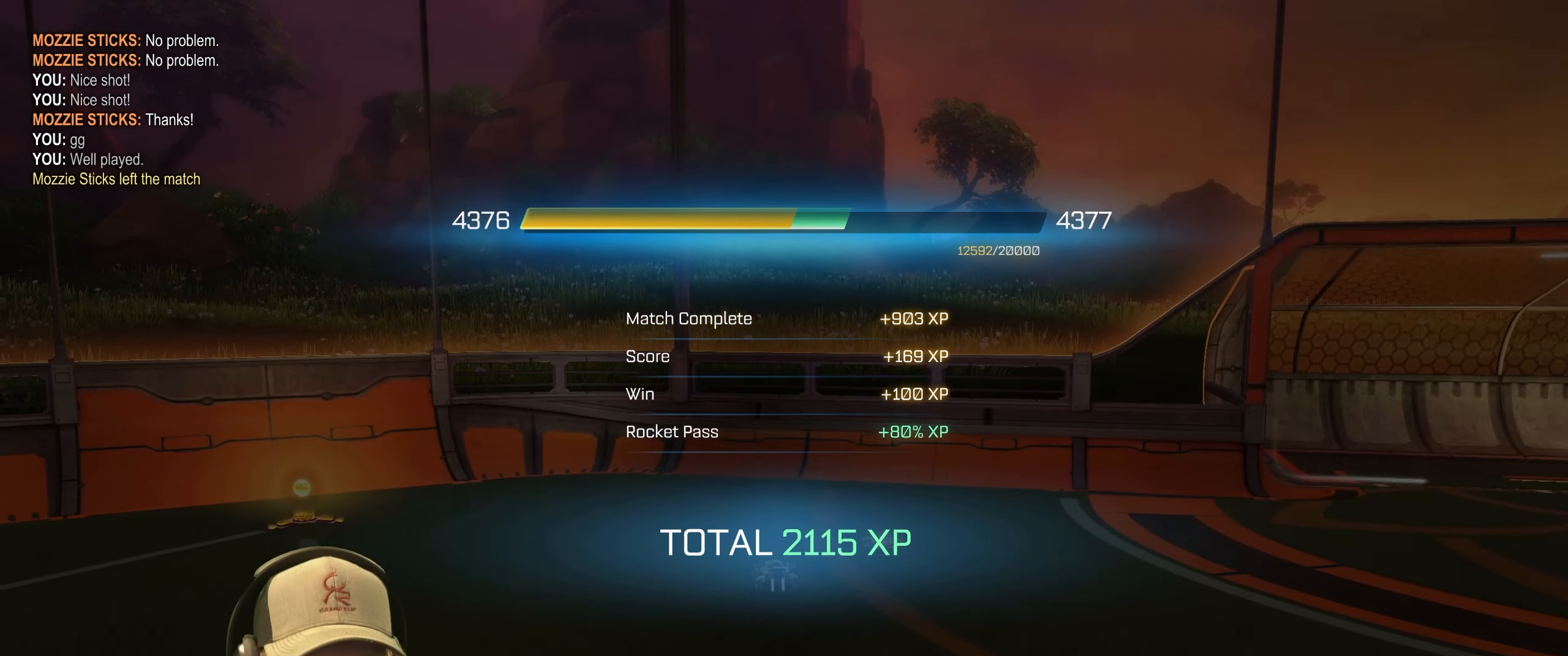
Gameplay with a controller (PlayStation layout); each line is a JSON object with the inputs held at the frame after it. "events" lists button and stick changes between this image and that frame as [ms after this image, input, new state], when the widget could be followed in between. Not read: L3 R3.
{"buttons": ["R1", "R2"], "left_stick": "left", "right_stick": "center", "events": [[217, "R1", "down"], [250, "R2", "down"], [500, "left_stick", "left"]]}
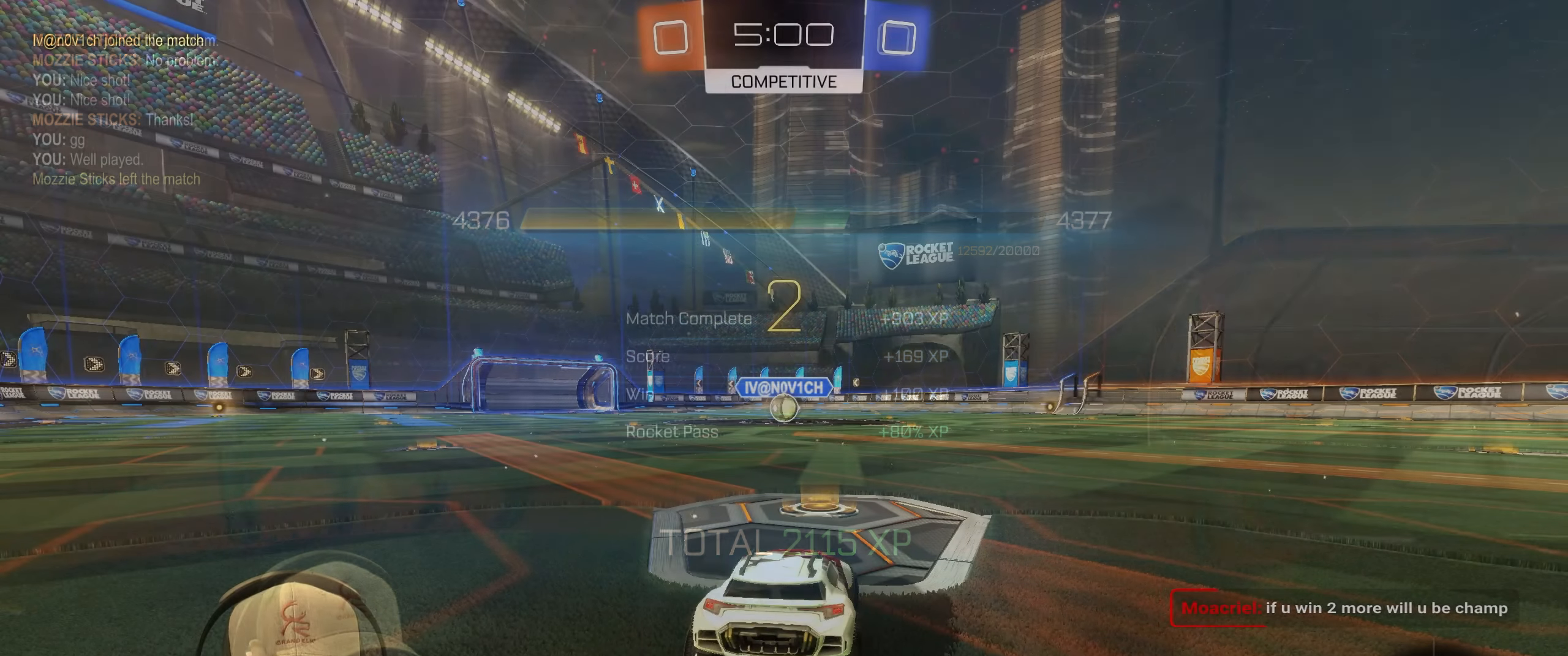
{"buttons": ["R1", "R2"], "left_stick": "center", "right_stick": "center", "events": [[100, "left_stick", "center"]]}
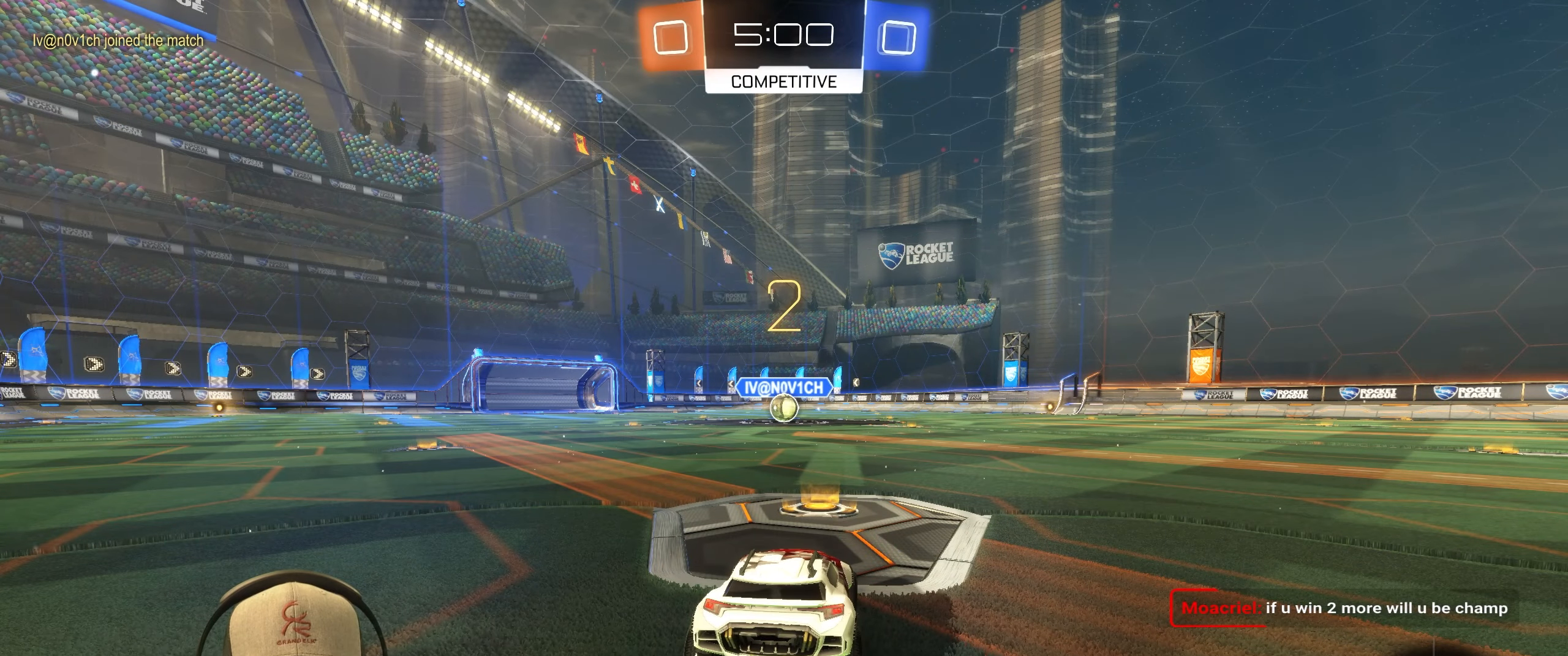
{"buttons": ["R1", "R2"], "left_stick": "center", "right_stick": "center", "events": []}
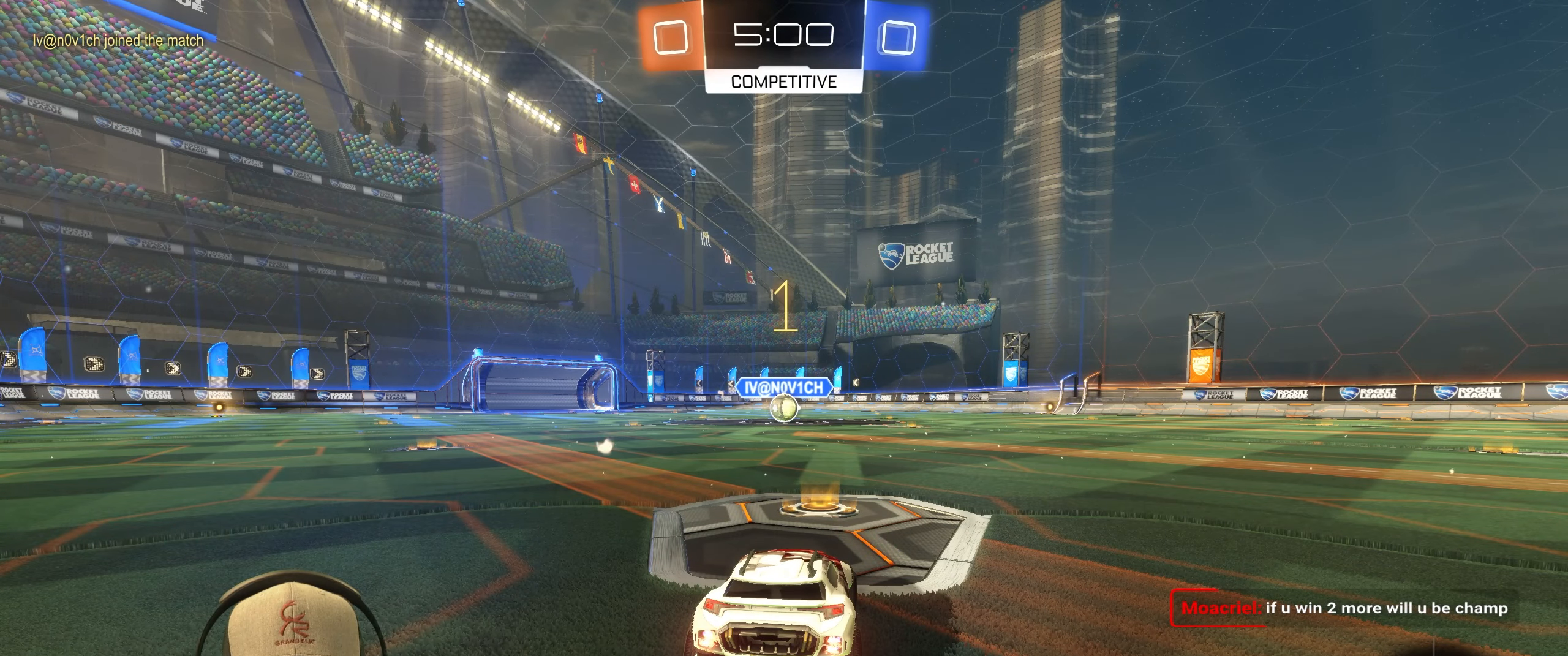
{"buttons": ["R1", "R2"], "left_stick": "center", "right_stick": "center", "events": []}
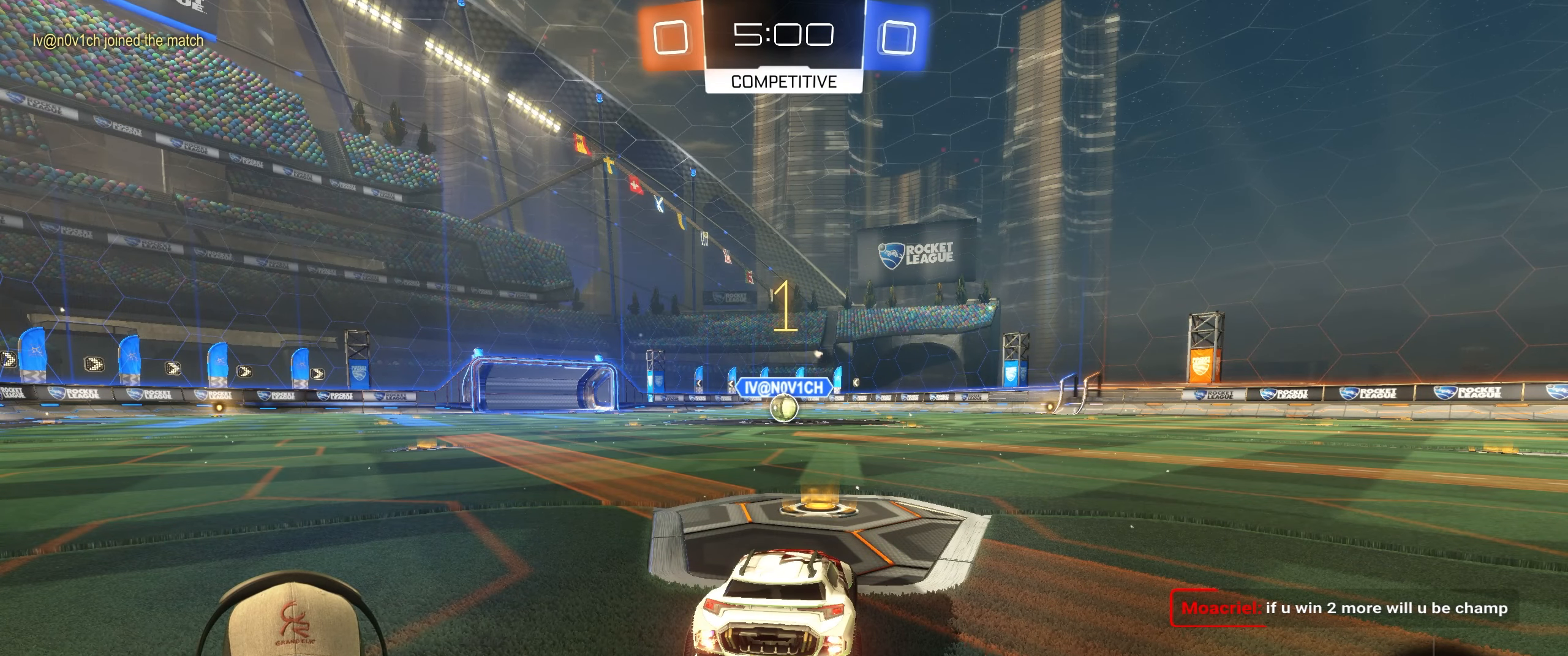
{"buttons": ["R1", "R2"], "left_stick": "left", "right_stick": "center", "events": [[450, "left_stick", "left"]]}
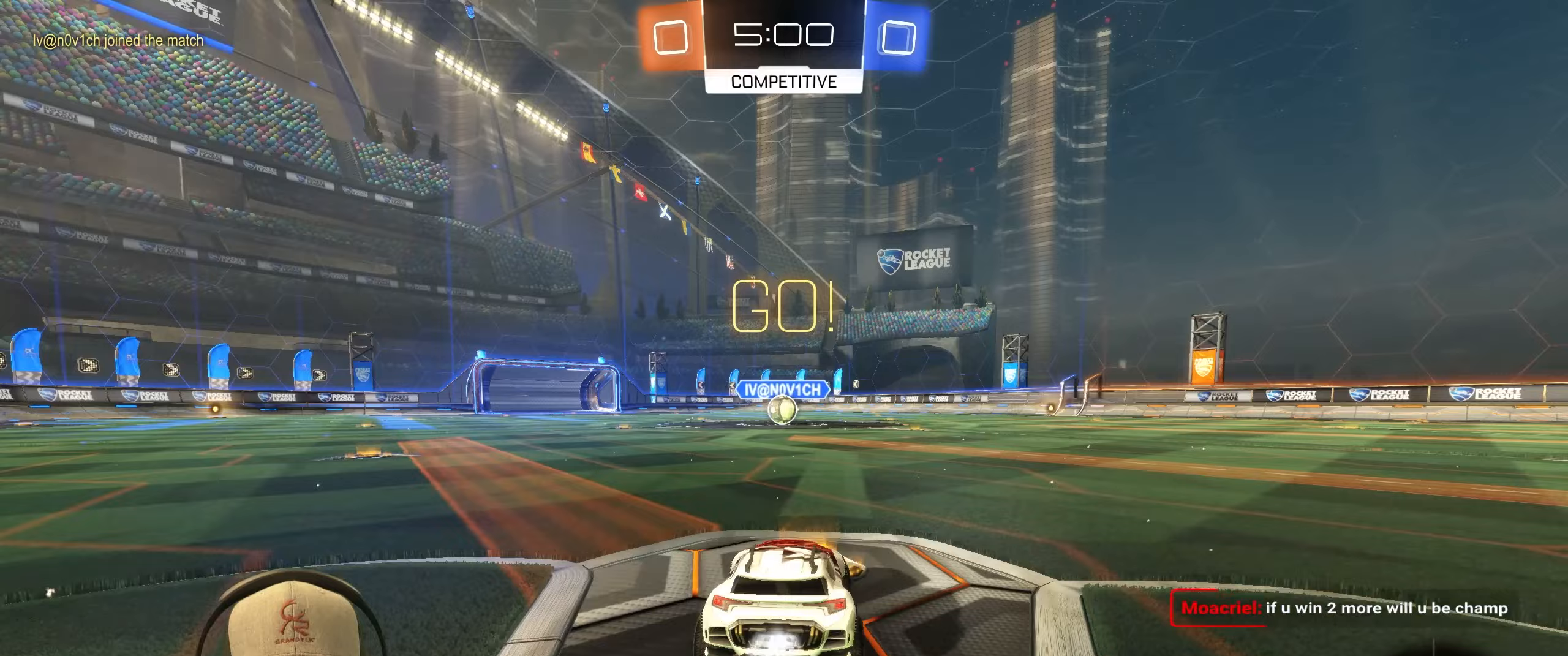
{"buttons": ["L1", "R1", "R2"], "left_stick": "down-right", "right_stick": "center", "events": [[67, "CROSS", "down"], [67, "L1", "down"], [117, "left_stick", "up"], [200, "left_stick", "right"], [250, "left_stick", "down-right"], [283, "CROSS", "up"]]}
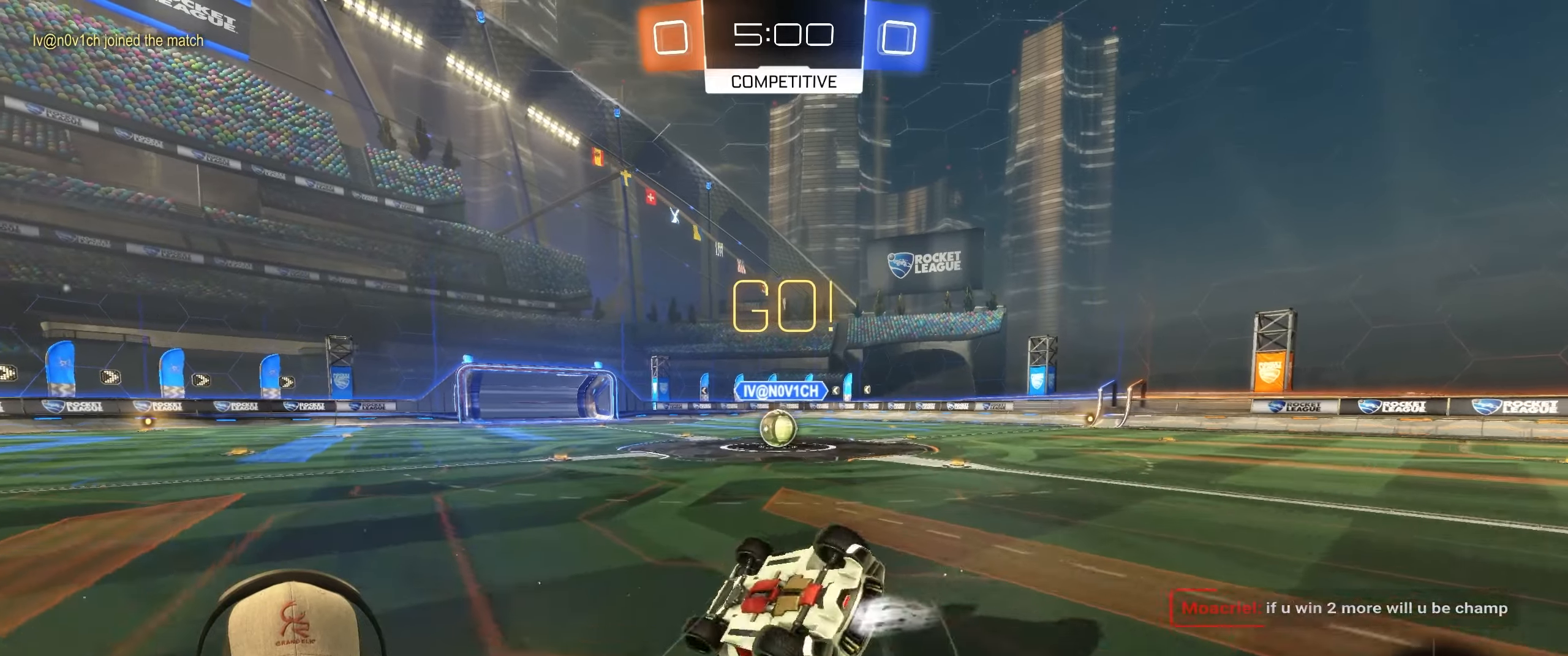
{"buttons": [], "left_stick": "center", "right_stick": "center", "events": [[367, "R1", "up"], [383, "L1", "up"], [383, "R2", "up"], [467, "left_stick", "center"]]}
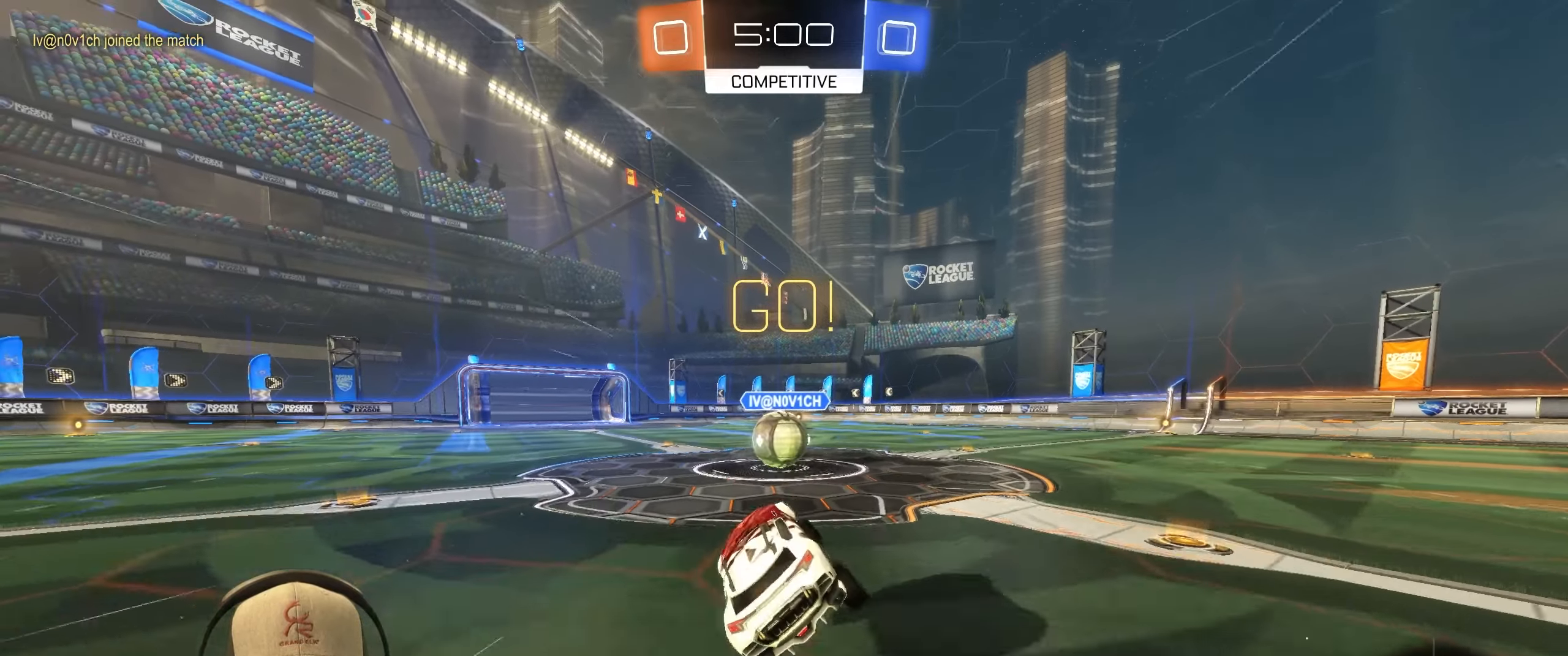
{"buttons": ["L1", "R1"], "left_stick": "up-right", "right_stick": "center", "events": [[367, "R1", "down"], [400, "CROSS", "down"], [417, "L1", "down"], [450, "left_stick", "up-right"], [483, "CROSS", "up"]]}
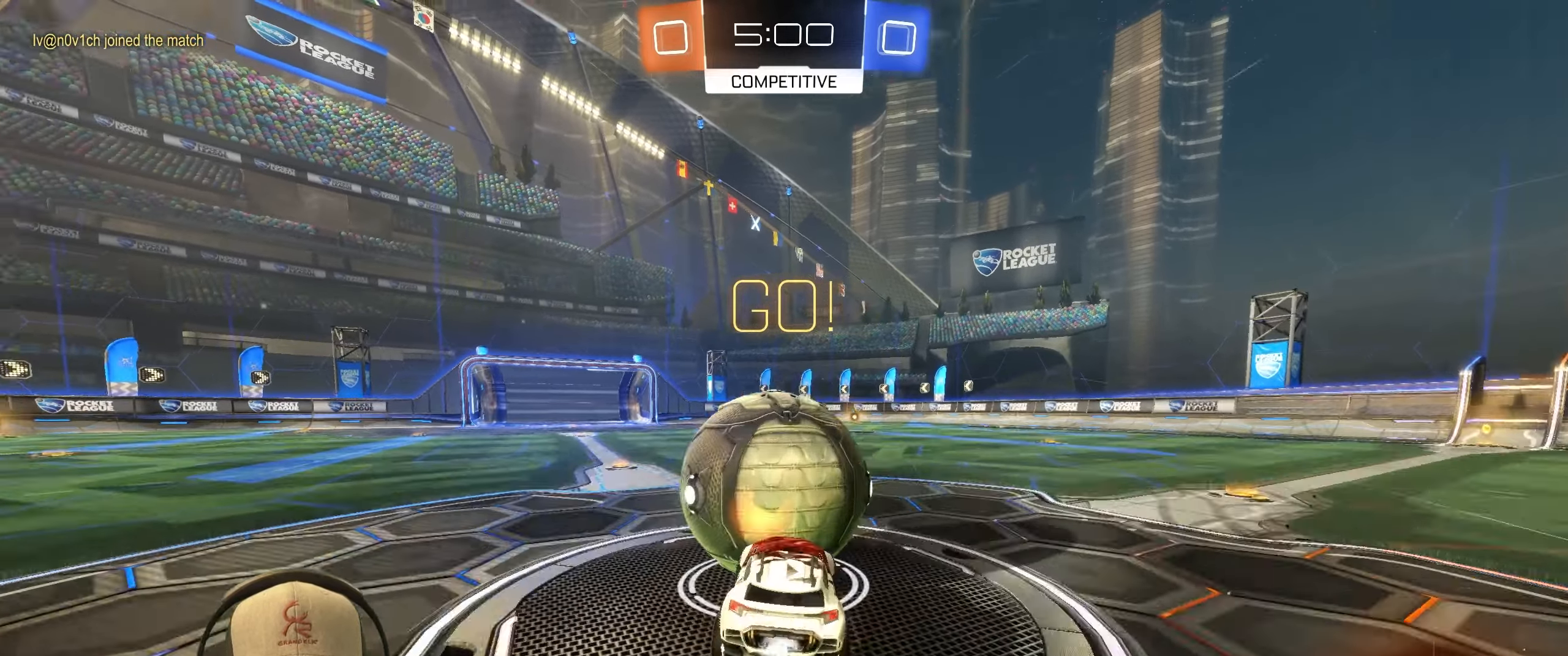
{"buttons": ["L1"], "left_stick": "up-right", "right_stick": "center", "events": [[33, "CROSS", "down"], [133, "left_stick", "down-right"], [167, "CROSS", "up"], [217, "R1", "up"], [500, "left_stick", "up-right"]]}
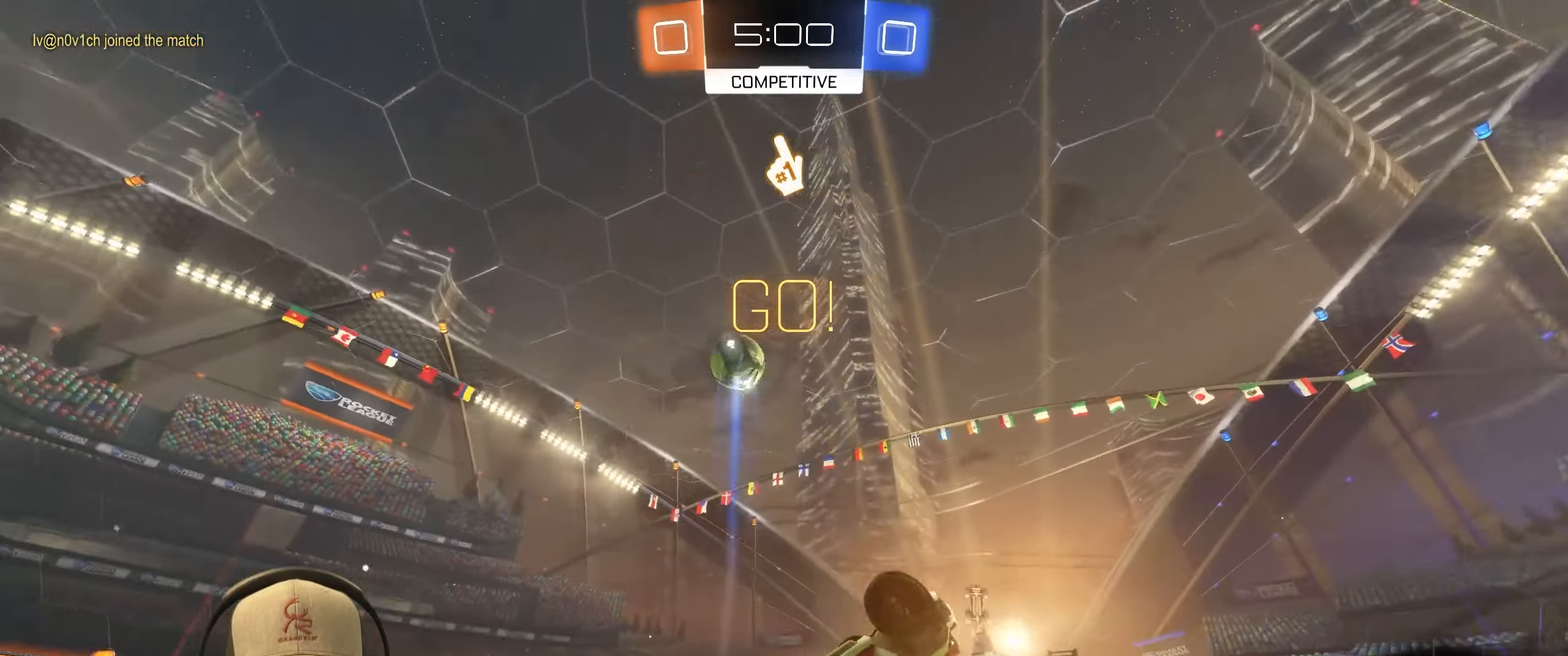
{"buttons": [], "left_stick": "up-right", "right_stick": "center", "events": [[117, "TRIANGLE", "down"], [200, "L1", "up"], [250, "TRIANGLE", "up"]]}
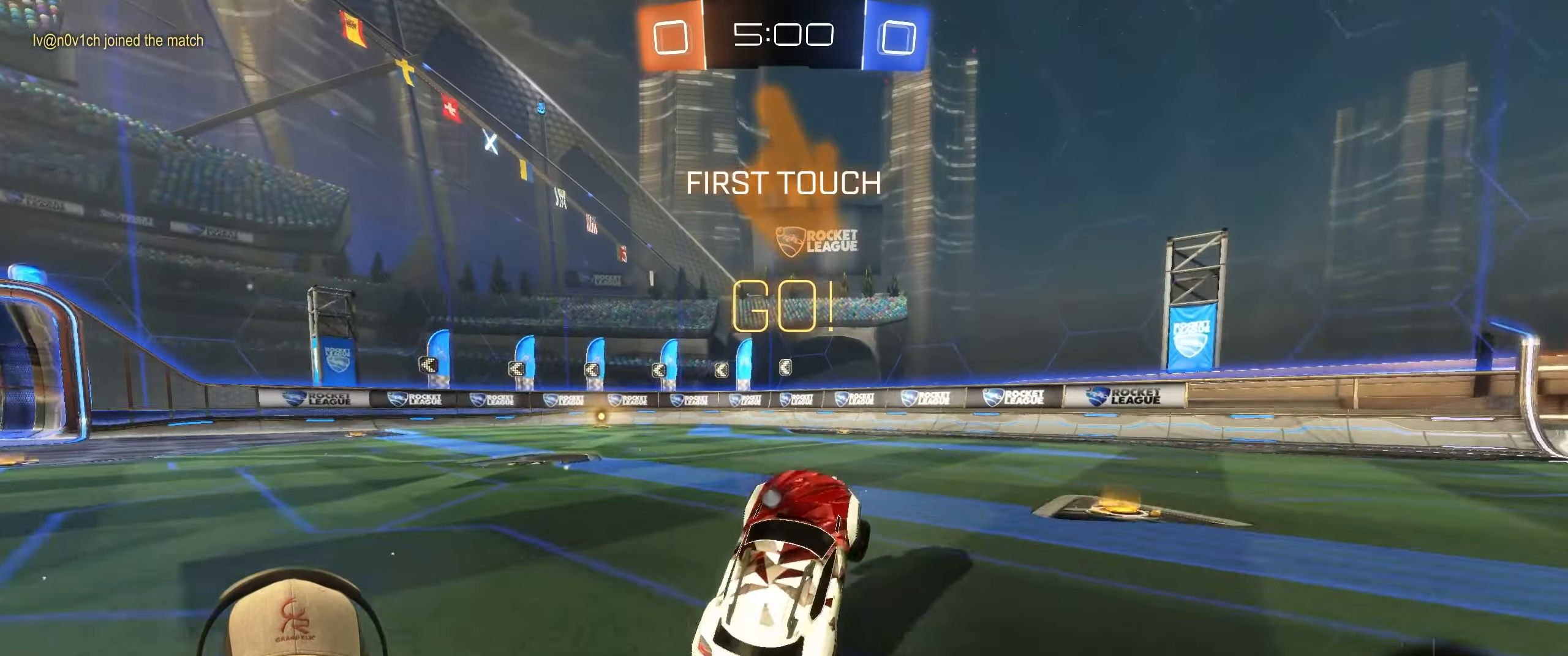
{"buttons": ["R2"], "left_stick": "up-right", "right_stick": "center", "events": [[83, "R2", "down"], [183, "L1", "down"], [317, "L1", "up"]]}
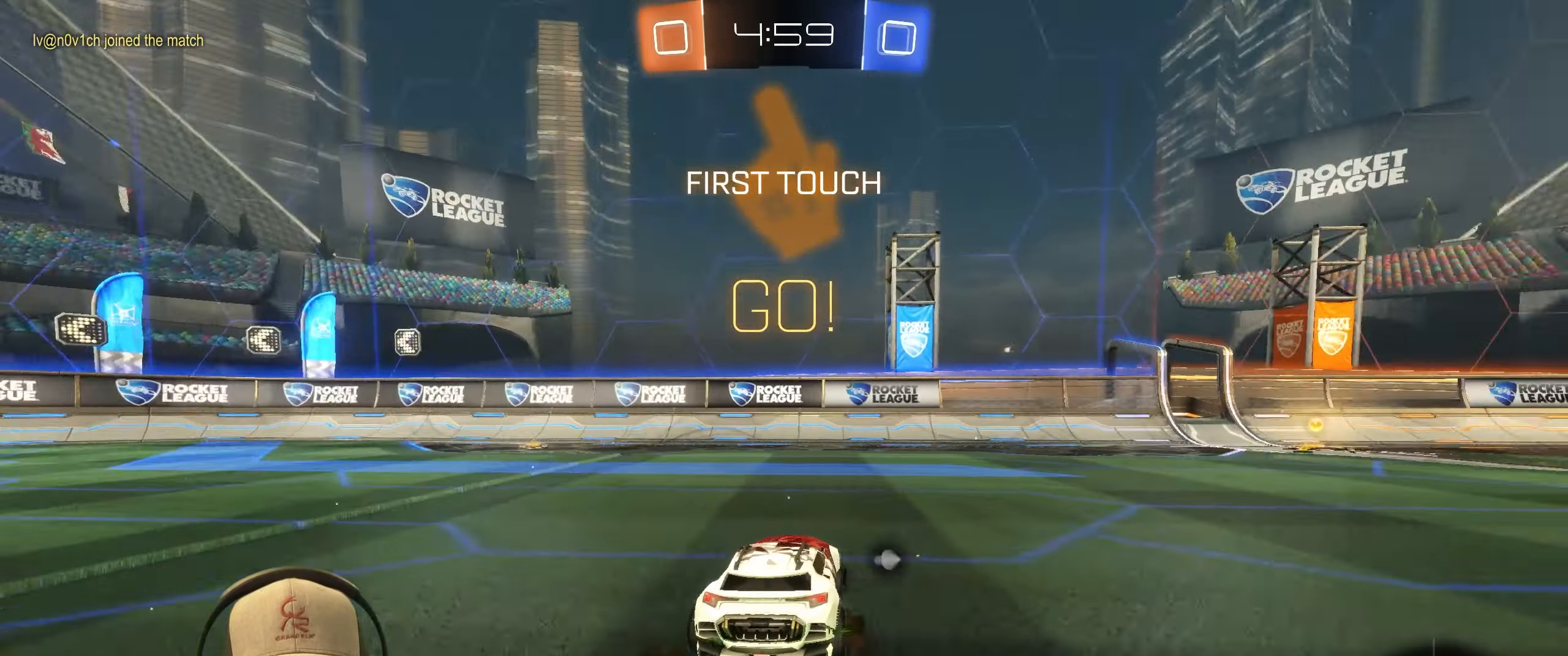
{"buttons": ["CROSS", "L1", "R1", "R2"], "left_stick": "right", "right_stick": "center", "events": [[233, "left_stick", "up"], [283, "R1", "down"], [300, "L1", "down"], [317, "CROSS", "down"], [400, "CROSS", "up"], [450, "CROSS", "down"], [467, "left_stick", "right"]]}
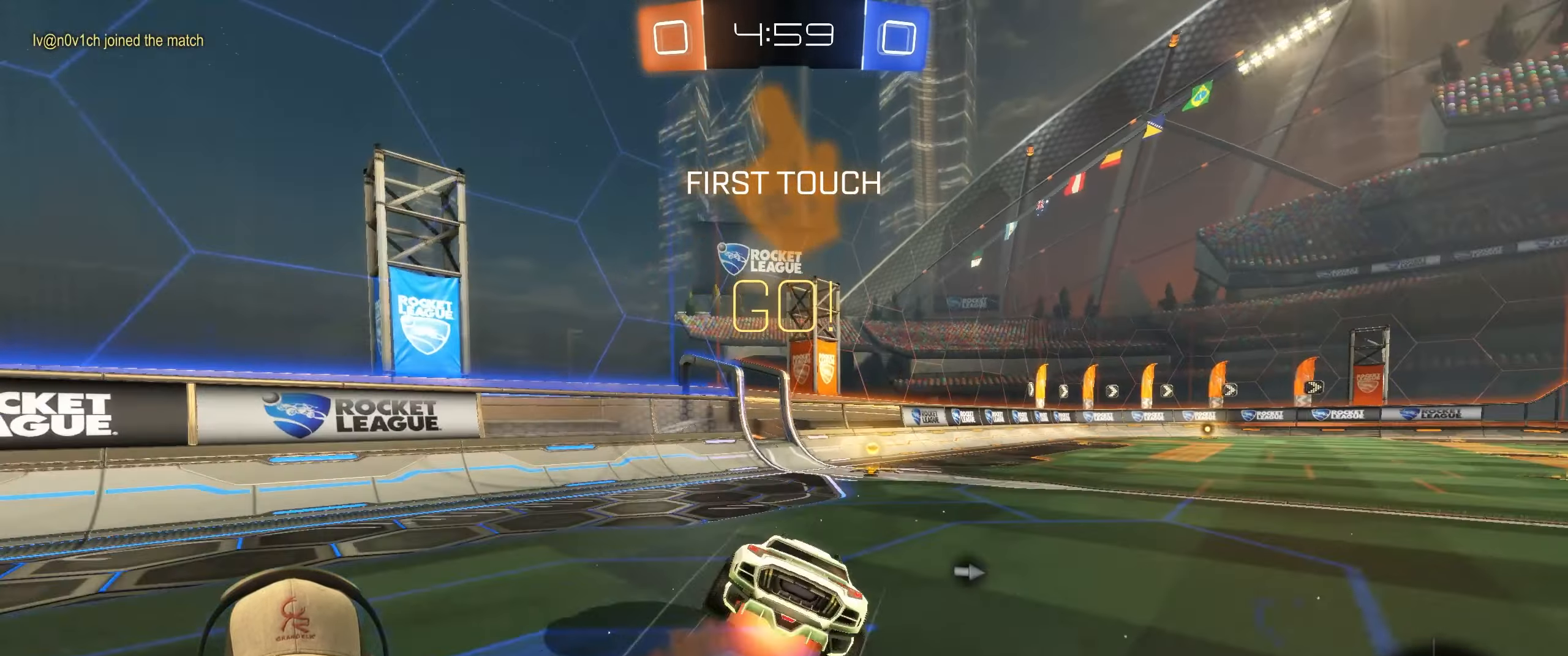
{"buttons": ["L1"], "left_stick": "right", "right_stick": "center", "events": [[67, "CROSS", "up"], [83, "R1", "up"], [217, "TRIANGLE", "down"], [333, "TRIANGLE", "up"], [417, "R2", "up"]]}
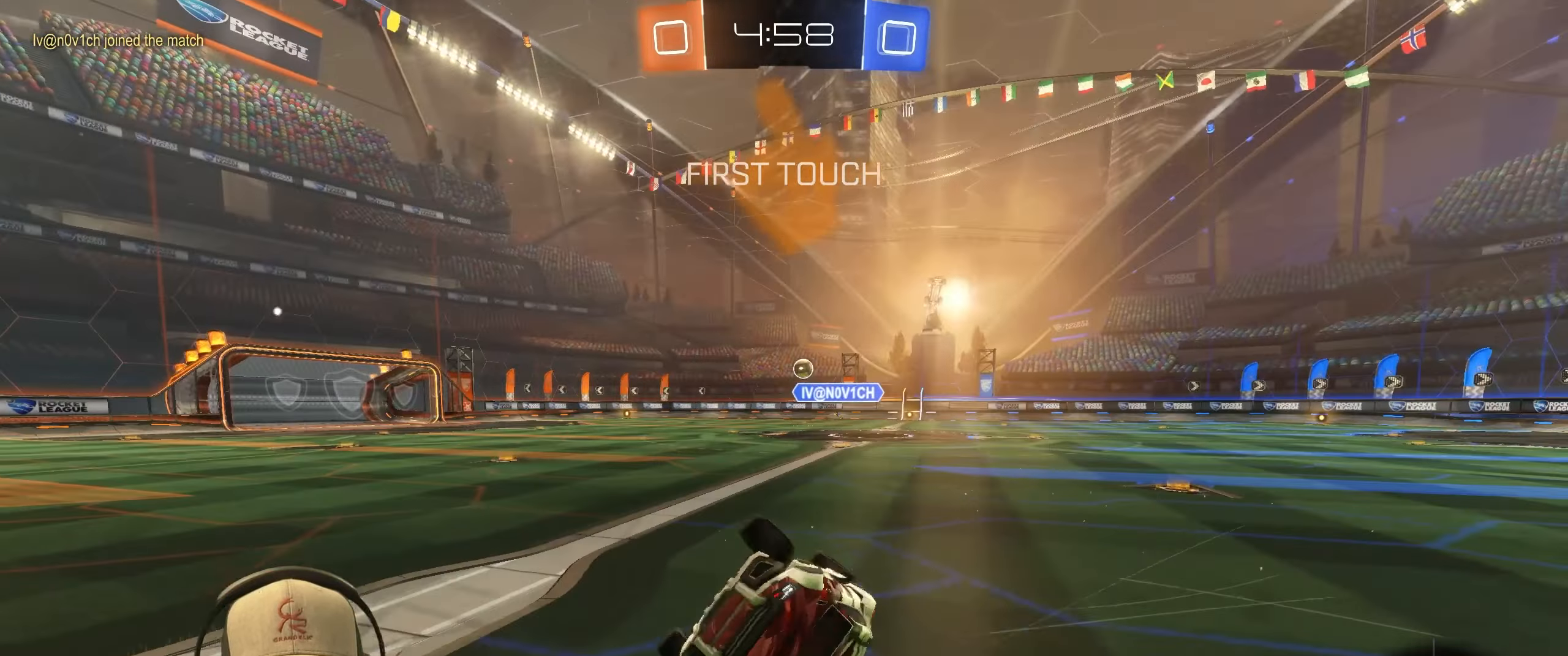
{"buttons": ["R1", "R2"], "left_stick": "right", "right_stick": "center", "events": [[283, "L1", "up"], [467, "R1", "down"], [483, "R2", "down"]]}
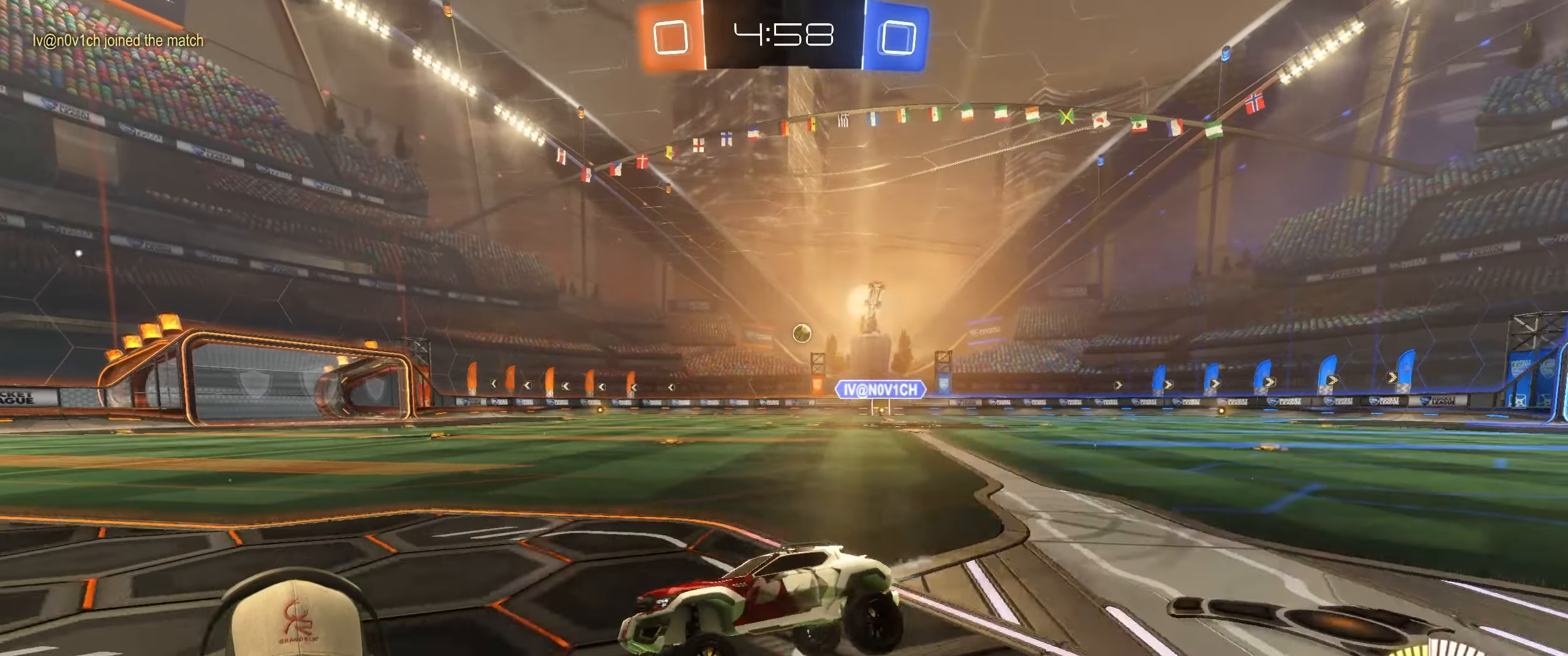
{"buttons": ["R1", "R2"], "left_stick": "right", "right_stick": "center", "events": []}
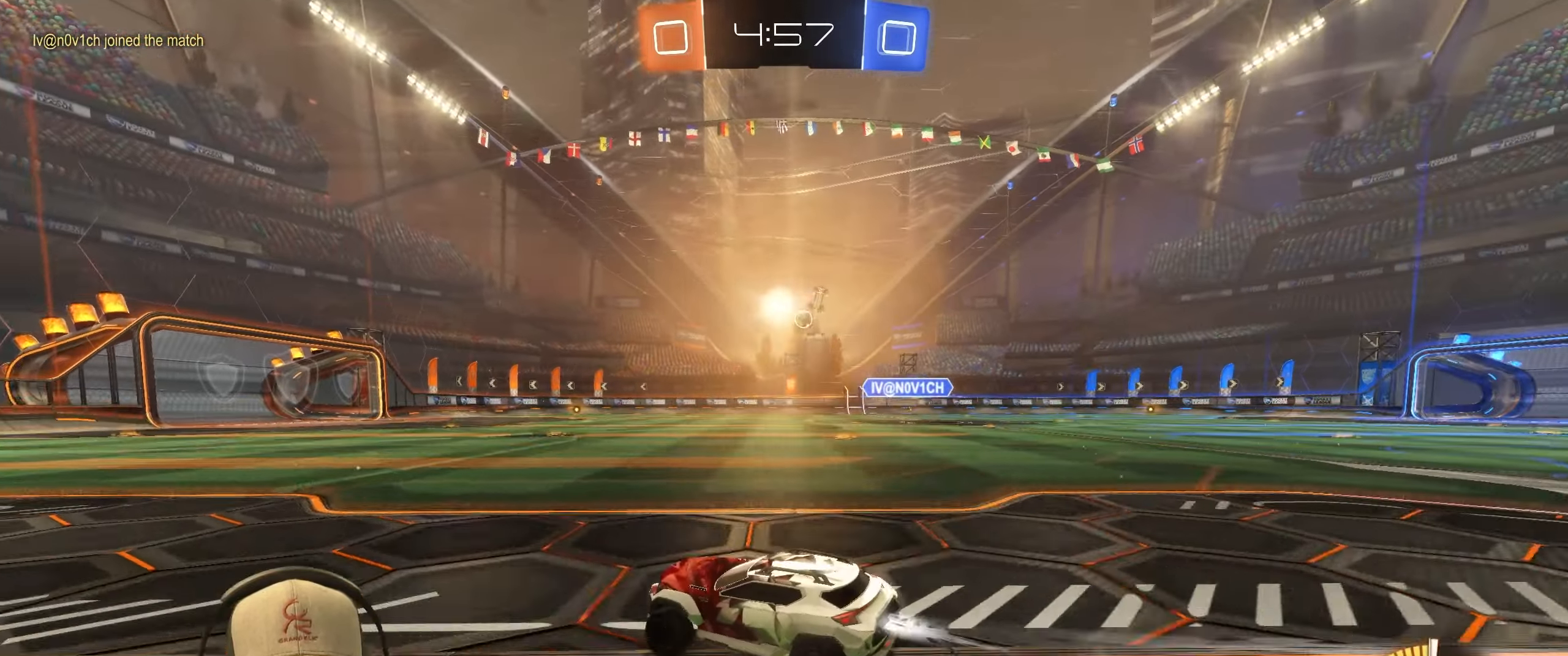
{"buttons": ["R2"], "left_stick": "right", "right_stick": "center", "events": [[83, "left_stick", "center"], [117, "R1", "up"], [267, "R1", "down"], [383, "R1", "up"], [433, "left_stick", "right"]]}
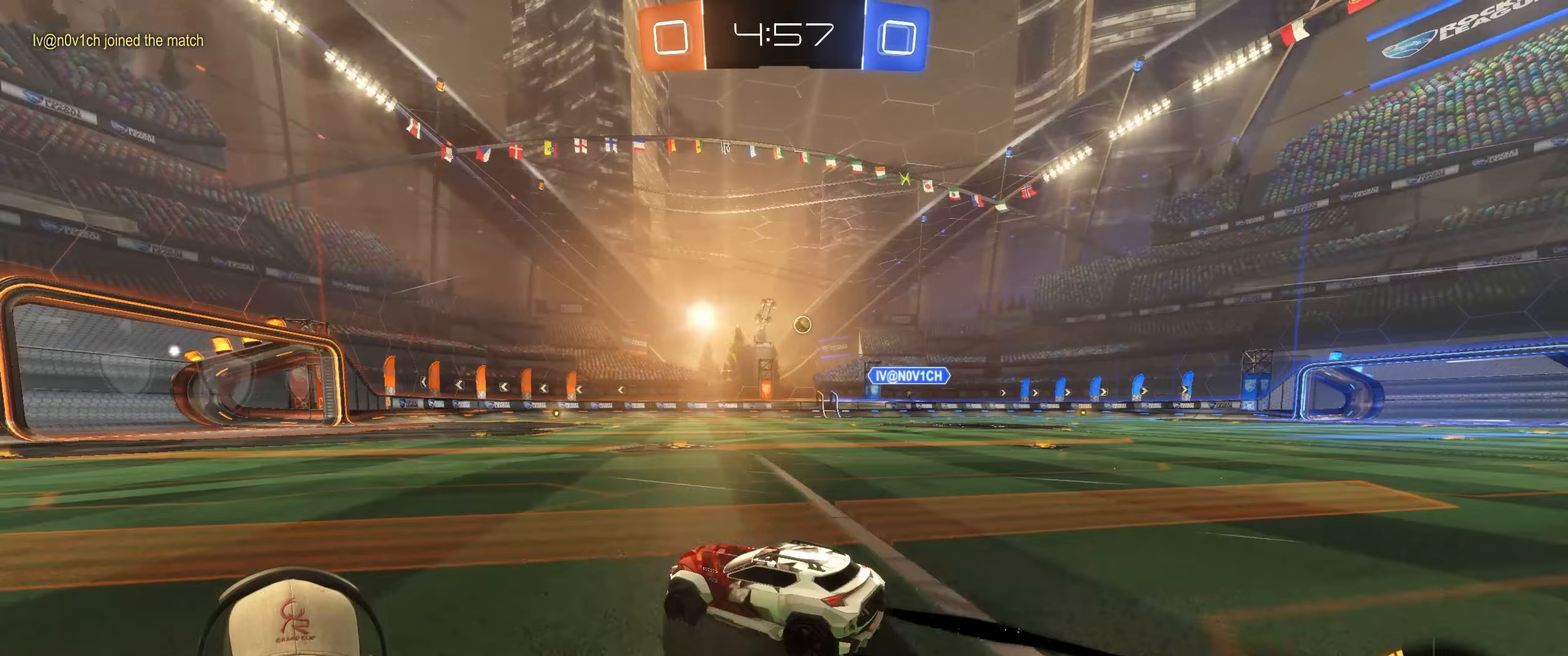
{"buttons": ["R2"], "left_stick": "center", "right_stick": "center", "events": [[283, "left_stick", "center"], [400, "R1", "down"], [483, "R1", "up"]]}
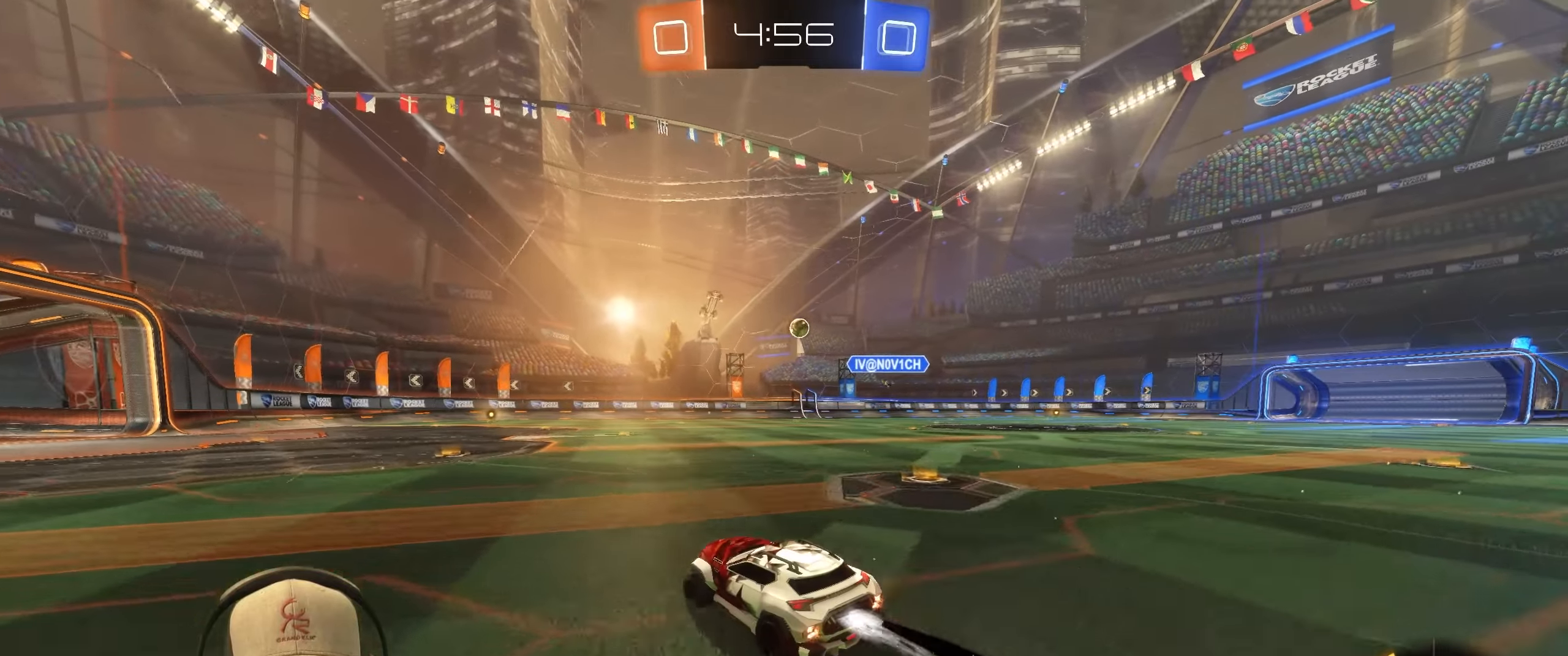
{"buttons": ["R2"], "left_stick": "right", "right_stick": "center", "events": [[83, "left_stick", "right"], [250, "left_stick", "center"], [383, "left_stick", "right"]]}
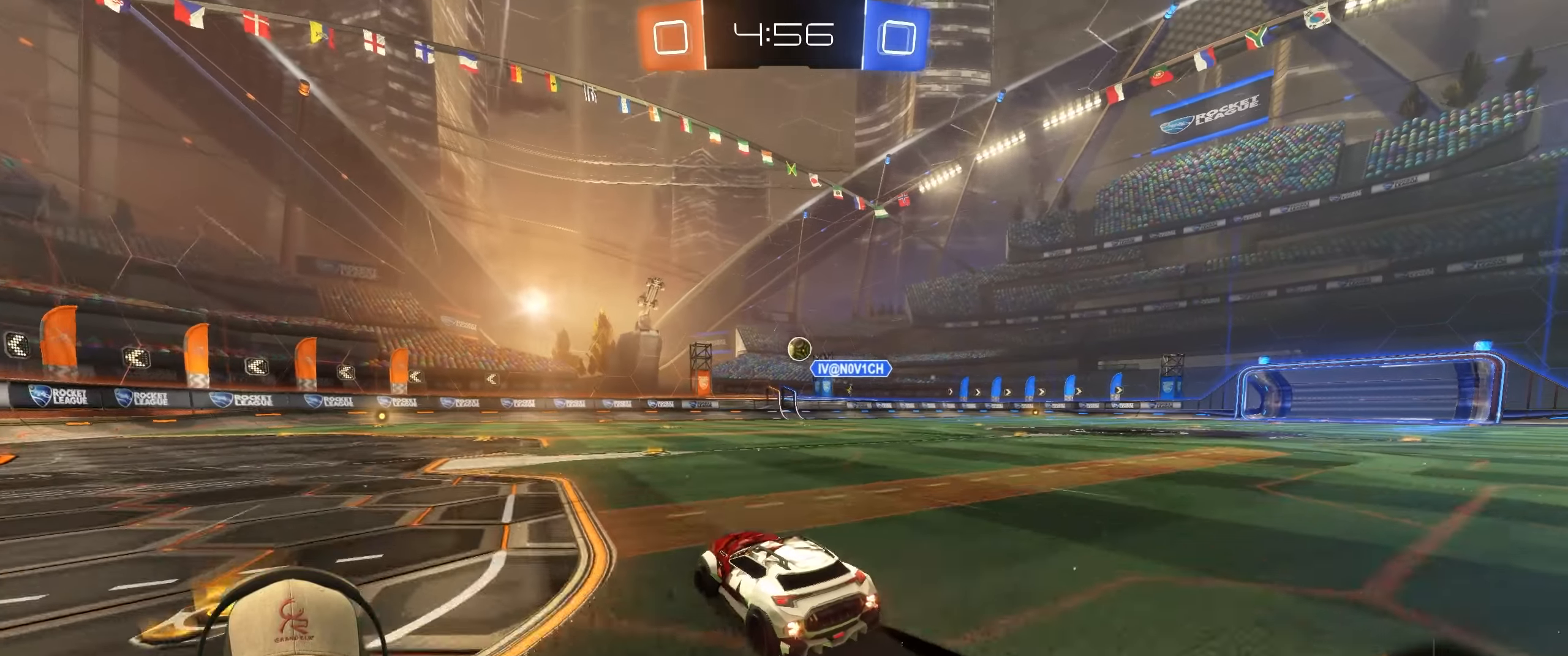
{"buttons": ["R2"], "left_stick": "down-right", "right_stick": "center", "events": [[150, "left_stick", "center"], [383, "left_stick", "right"], [467, "left_stick", "down-right"]]}
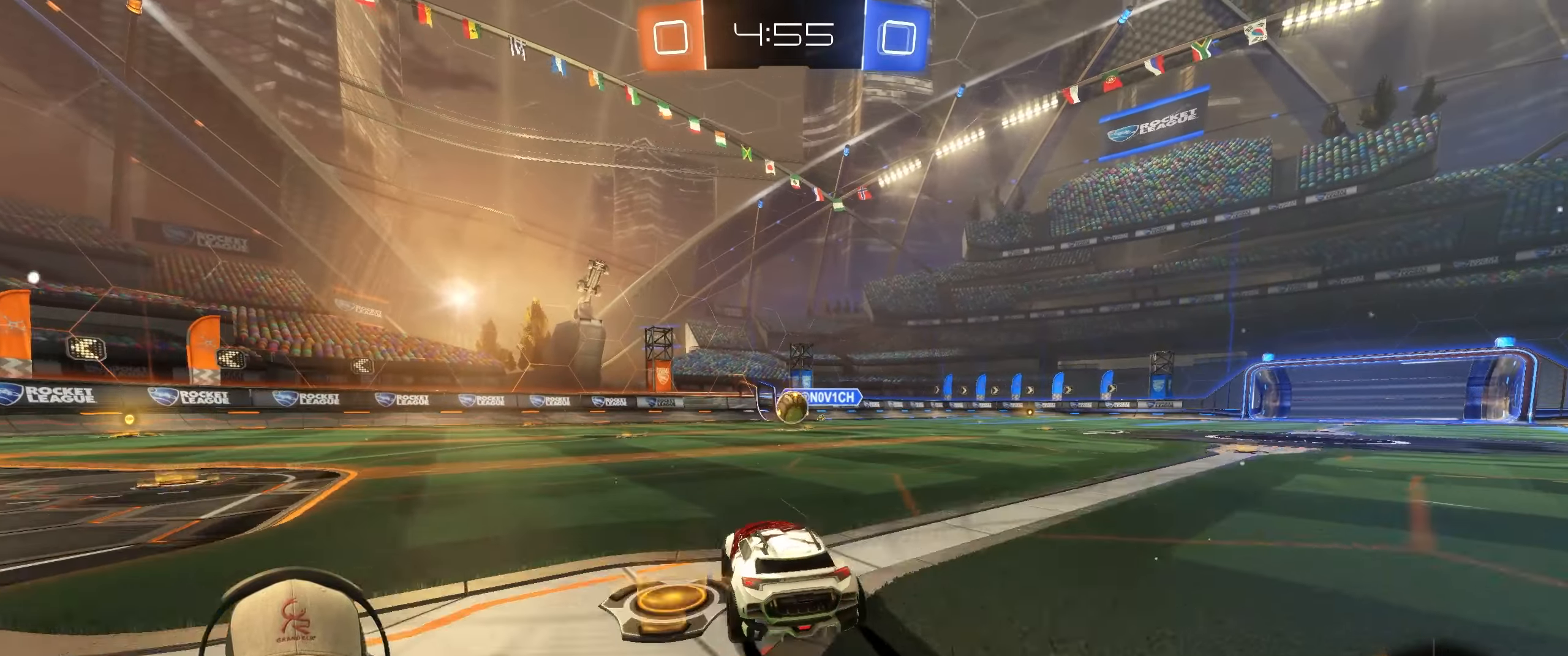
{"buttons": ["R1"], "left_stick": "left", "right_stick": "center", "events": [[17, "R2", "up"], [83, "CROSS", "down"], [83, "left_stick", "down"], [283, "R1", "down"], [350, "CROSS", "up"], [367, "left_stick", "left"]]}
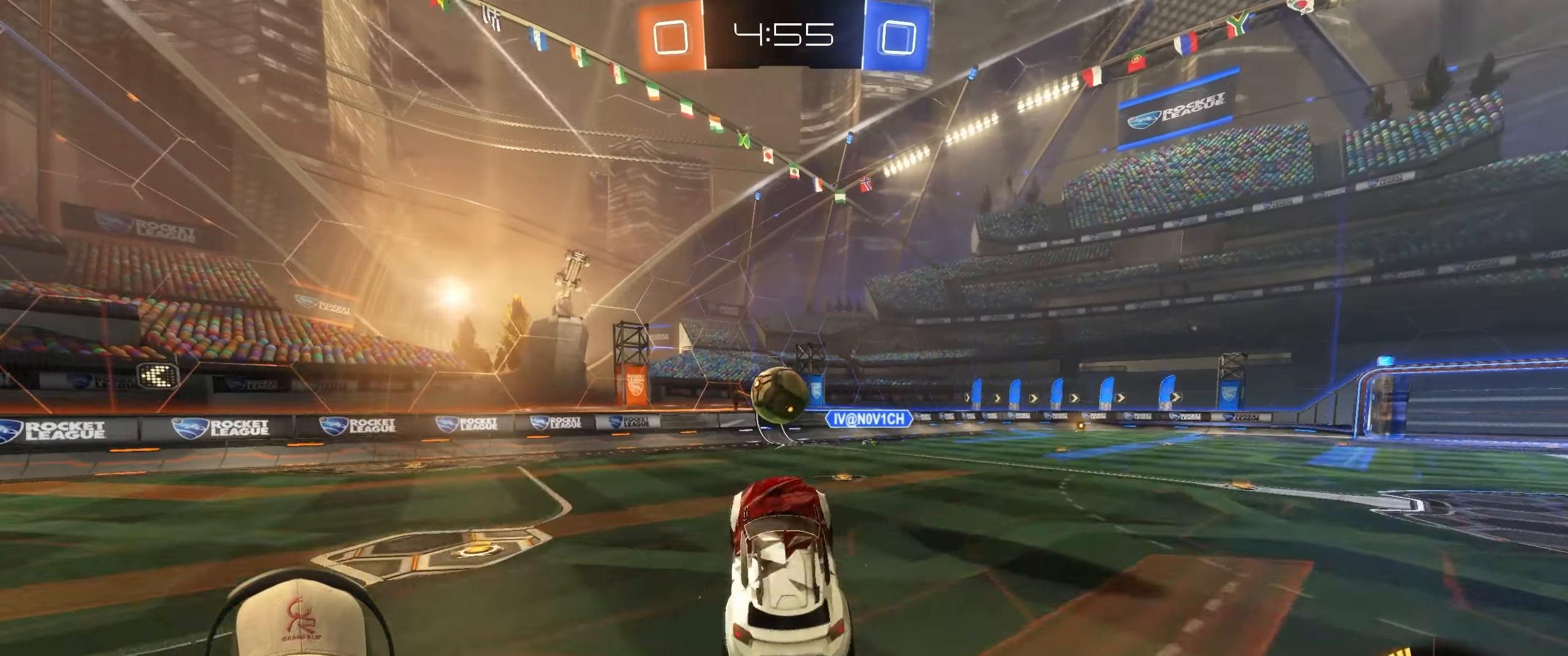
{"buttons": [], "left_stick": "up", "right_stick": "center", "events": [[83, "left_stick", "center"], [183, "R1", "up"], [350, "left_stick", "up"]]}
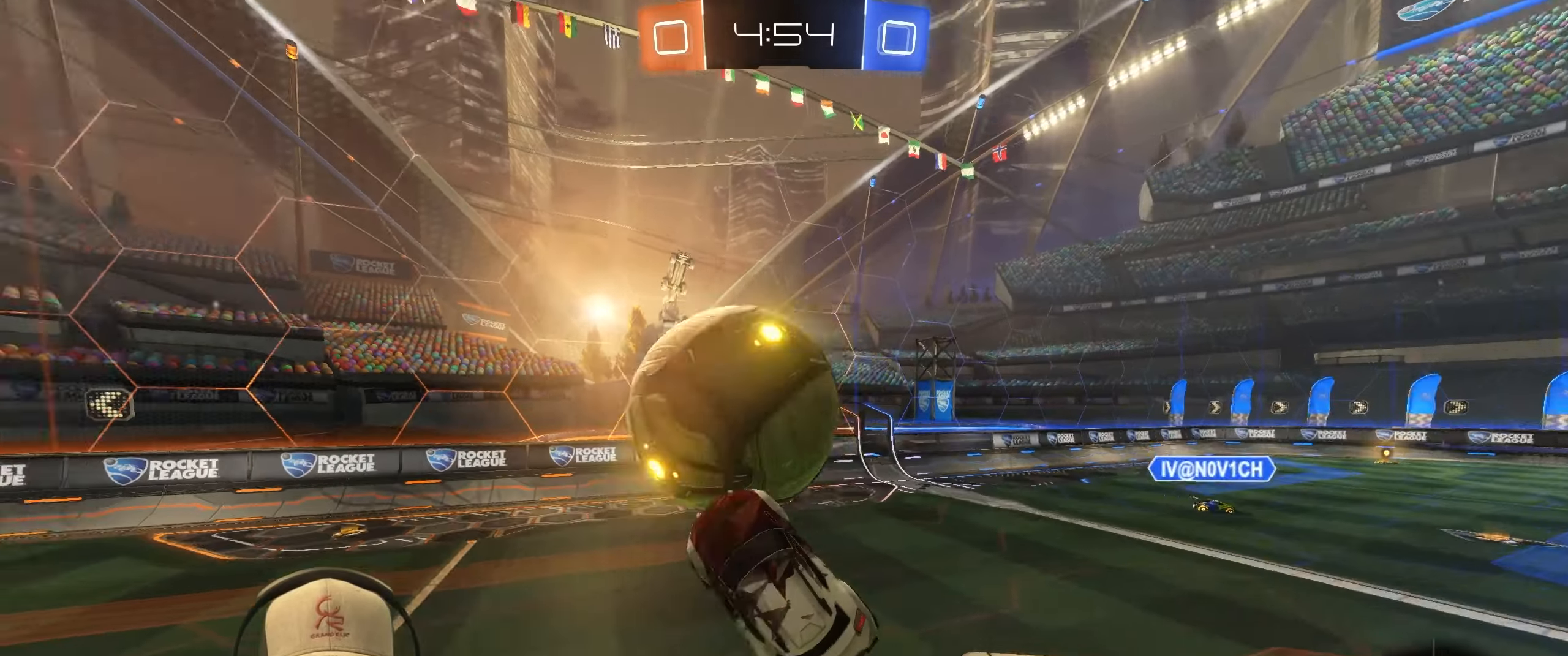
{"buttons": [], "left_stick": "up-right", "right_stick": "center", "events": [[133, "left_stick", "up-right"], [167, "L1", "down"], [350, "L1", "up"]]}
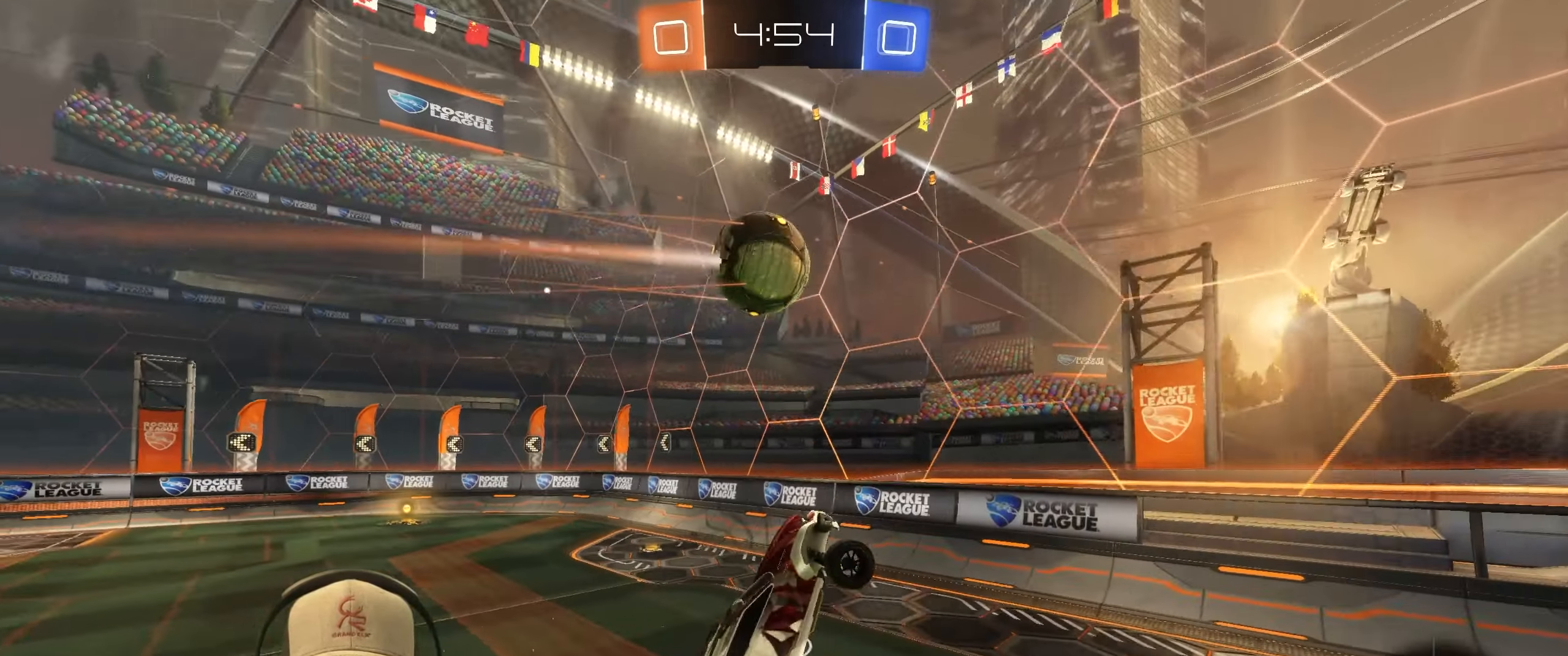
{"buttons": ["R1", "R2"], "left_stick": "right", "right_stick": "center", "events": [[250, "left_stick", "right"], [433, "R1", "down"], [450, "R2", "down"]]}
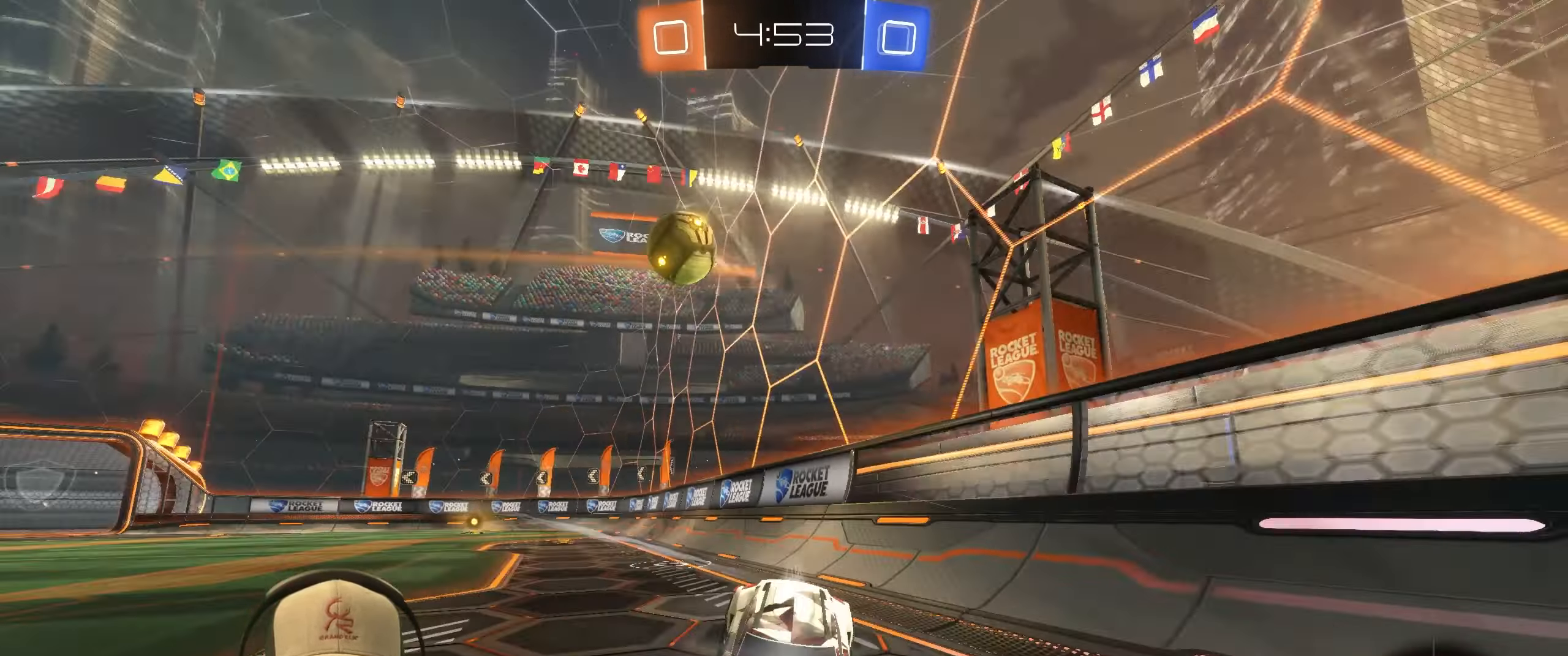
{"buttons": ["R1", "R2"], "left_stick": "center", "right_stick": "center", "events": [[367, "left_stick", "center"]]}
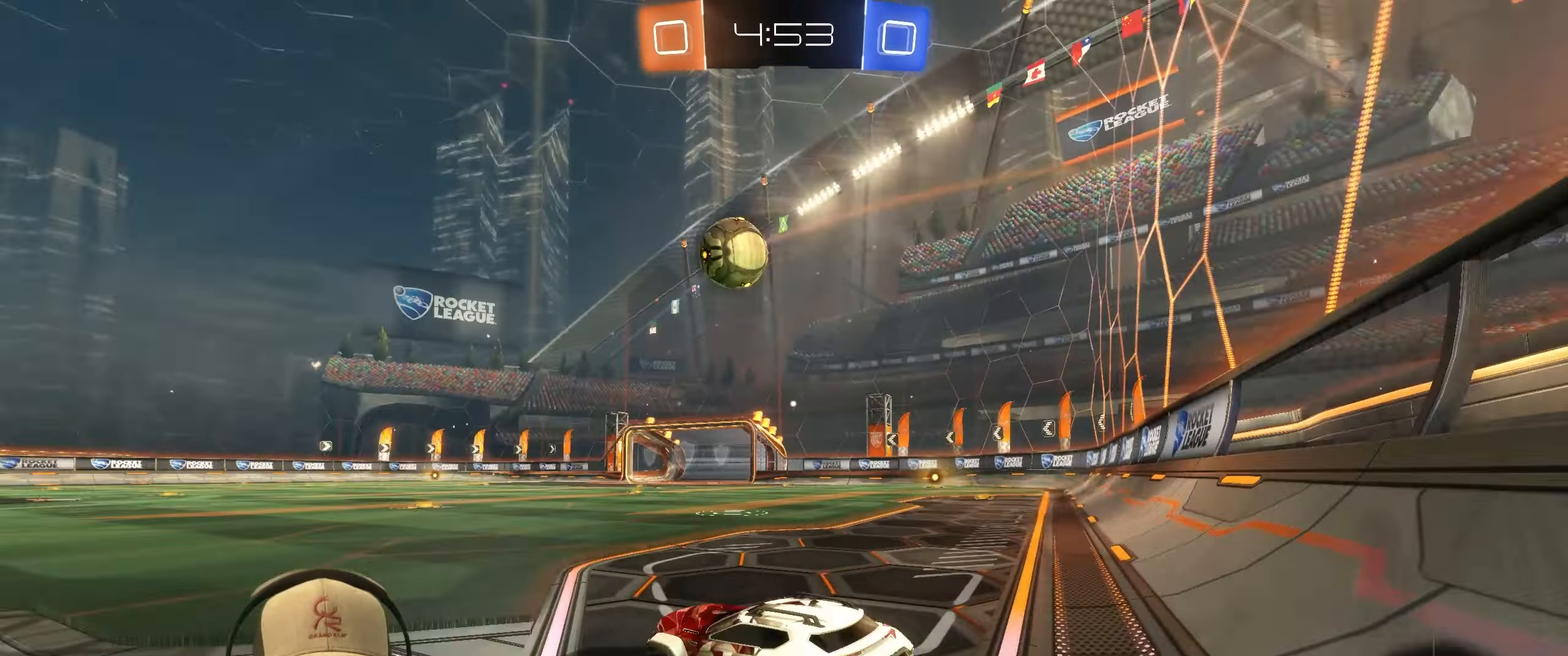
{"buttons": ["R1", "R2"], "left_stick": "up-left", "right_stick": "center", "events": [[83, "left_stick", "right"], [233, "left_stick", "center"], [450, "left_stick", "up-left"]]}
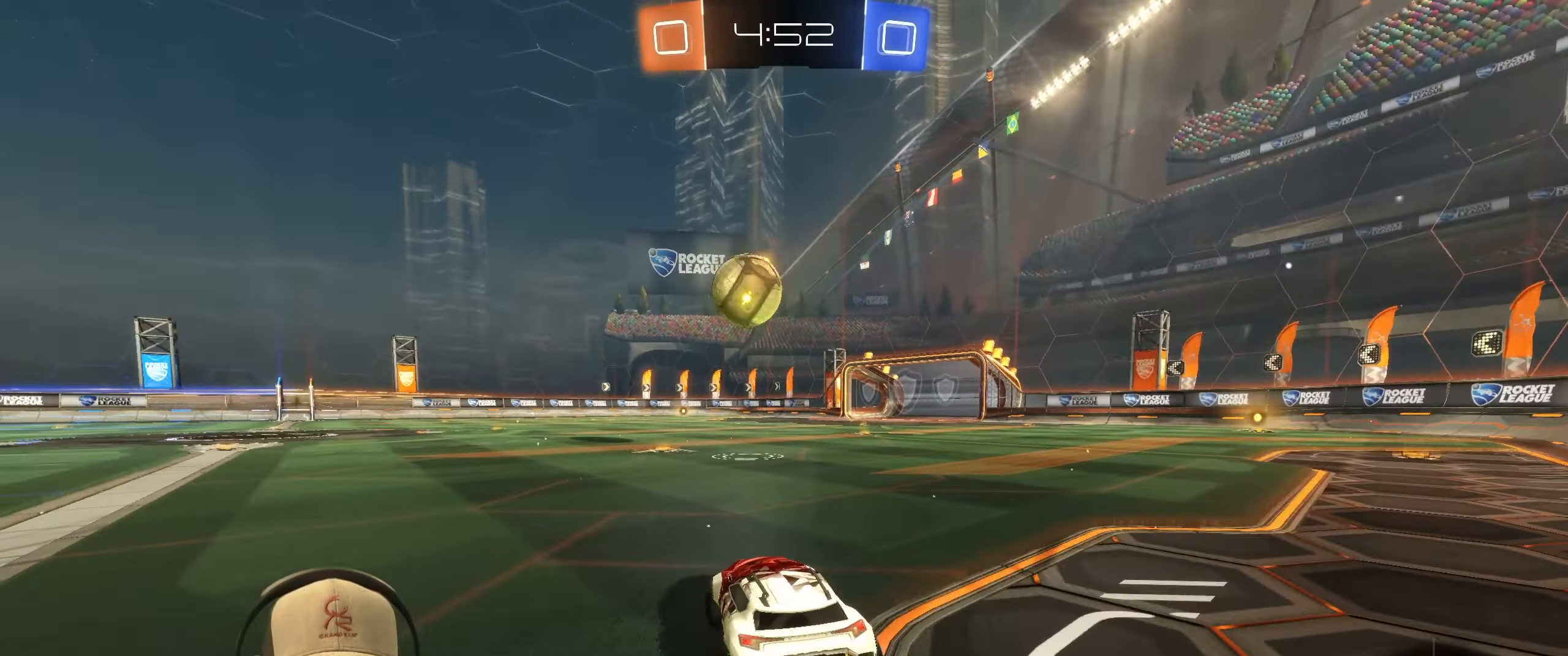
{"buttons": ["R1", "R2"], "left_stick": "down-right", "right_stick": "center", "events": [[117, "left_stick", "center"], [217, "left_stick", "left"], [333, "left_stick", "down"], [383, "left_stick", "down-right"]]}
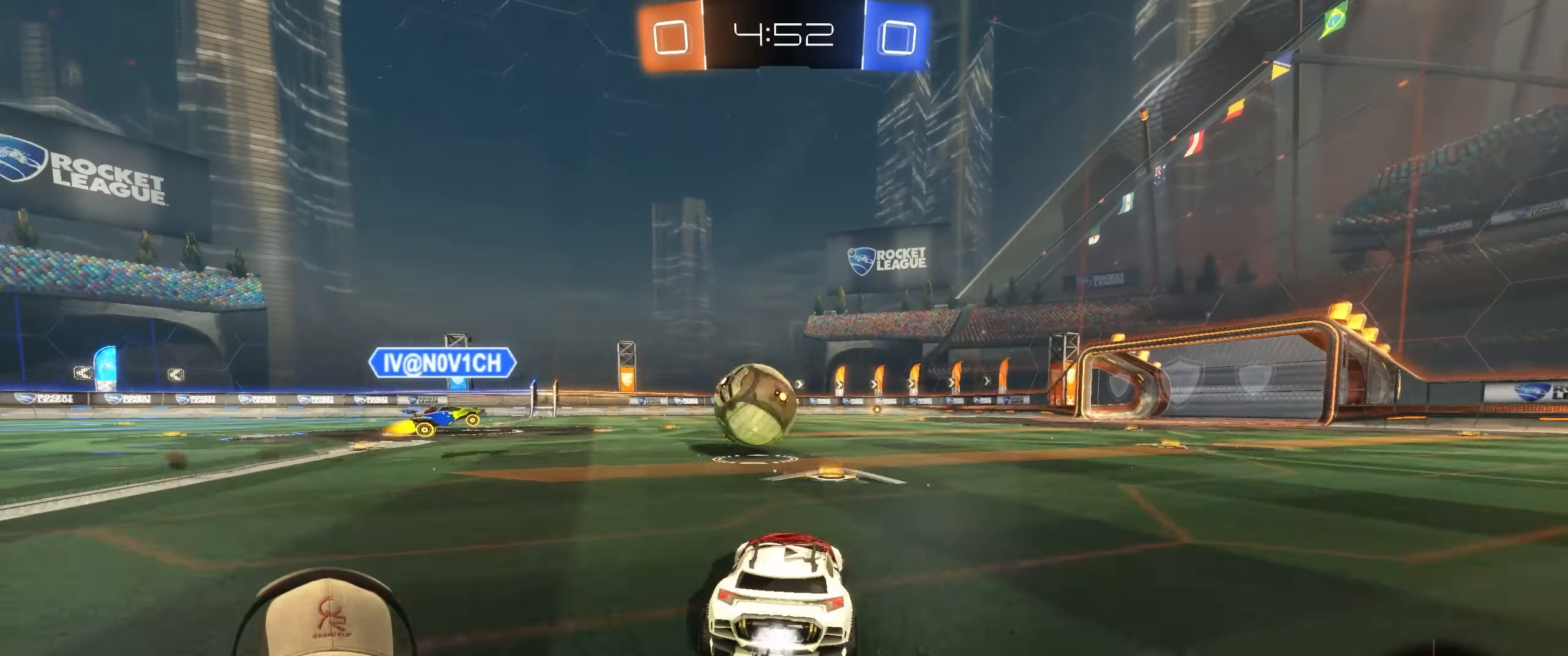
{"buttons": ["R1", "R2"], "left_stick": "right", "right_stick": "center", "events": [[133, "left_stick", "right"]]}
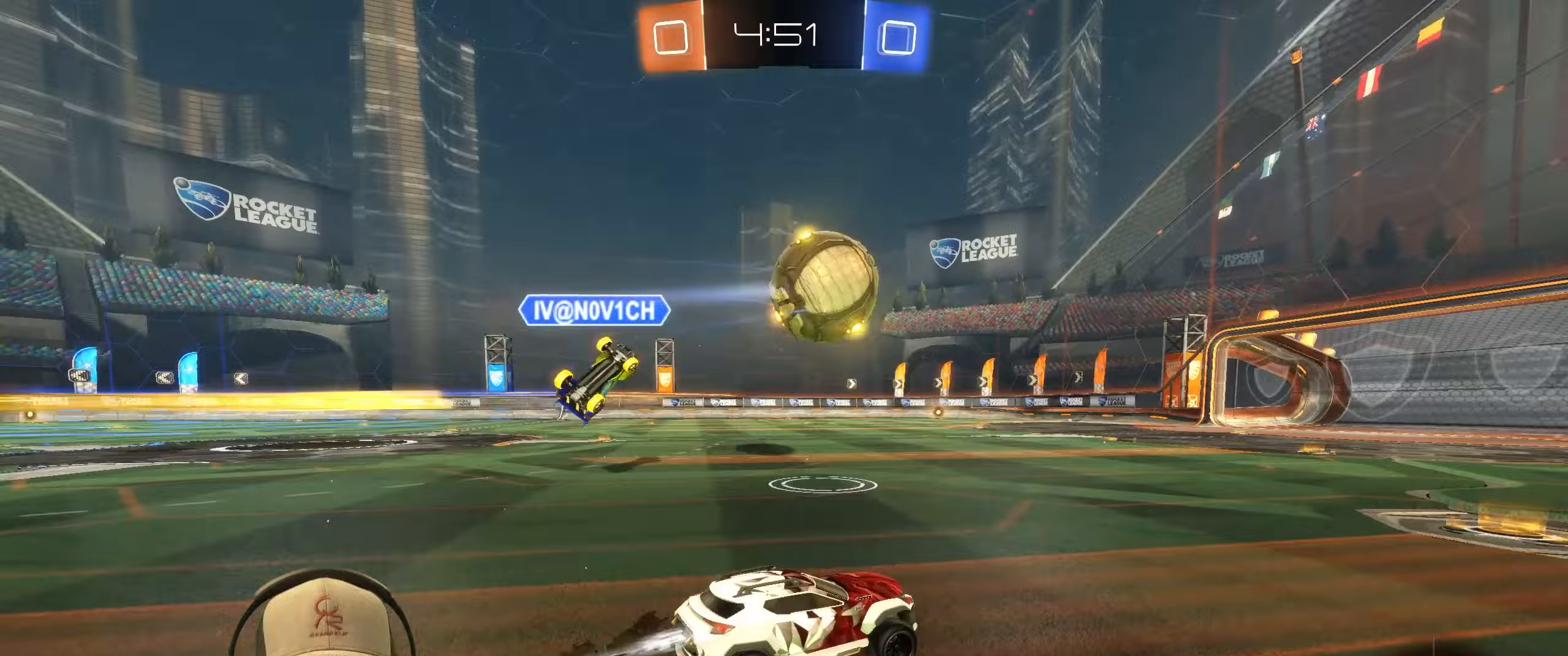
{"buttons": ["R1", "R2"], "left_stick": "left", "right_stick": "center", "events": [[150, "left_stick", "center"], [233, "left_stick", "left"]]}
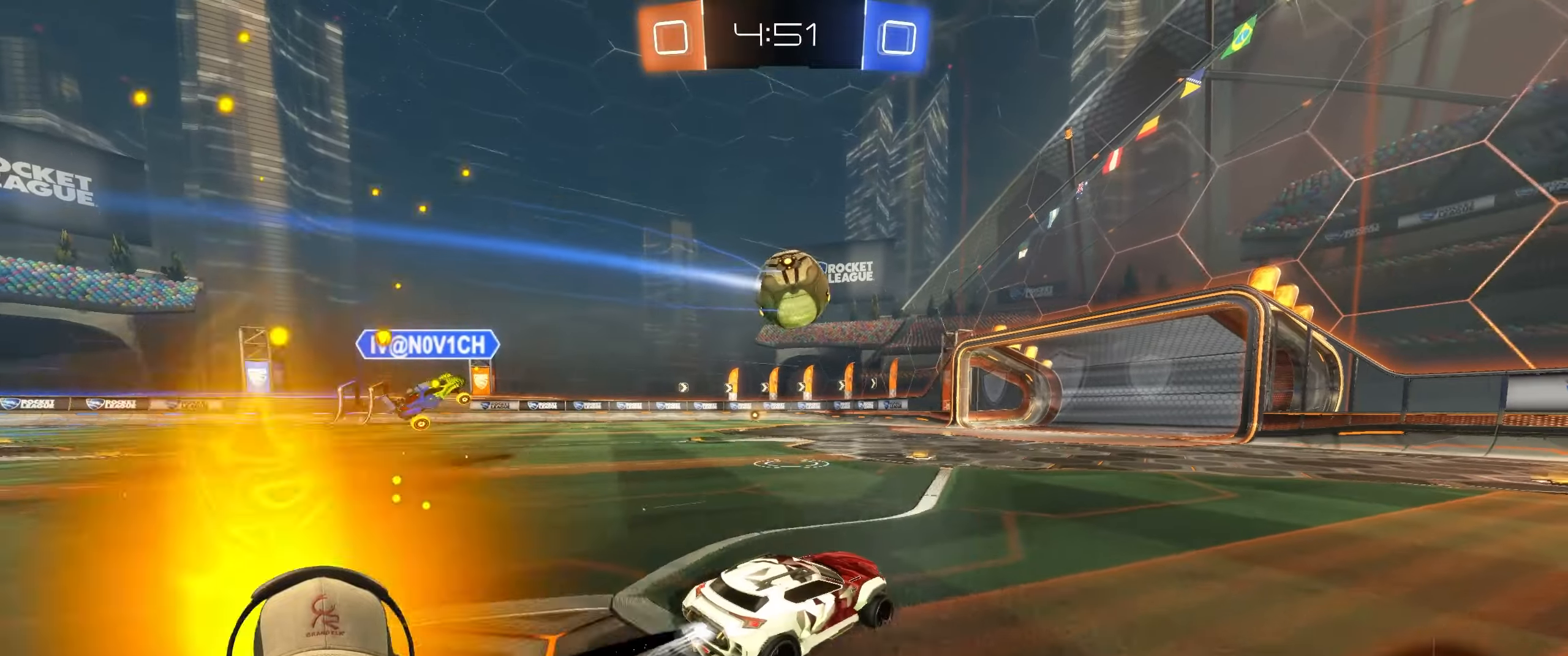
{"buttons": ["R1", "R2"], "left_stick": "right", "right_stick": "center", "events": [[167, "left_stick", "center"], [467, "left_stick", "right"]]}
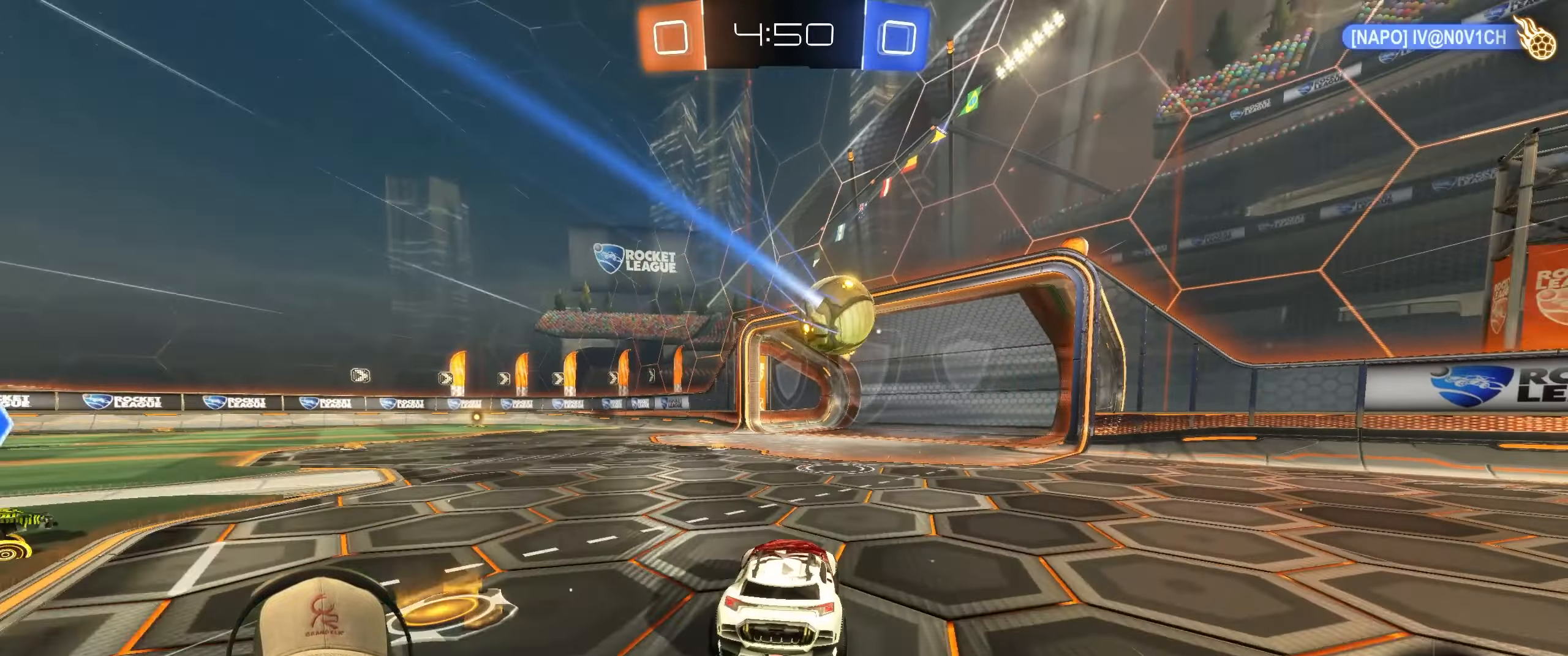
{"buttons": [], "left_stick": "center", "right_stick": "center", "events": [[133, "left_stick", "center"], [233, "R1", "up"], [333, "R2", "up"]]}
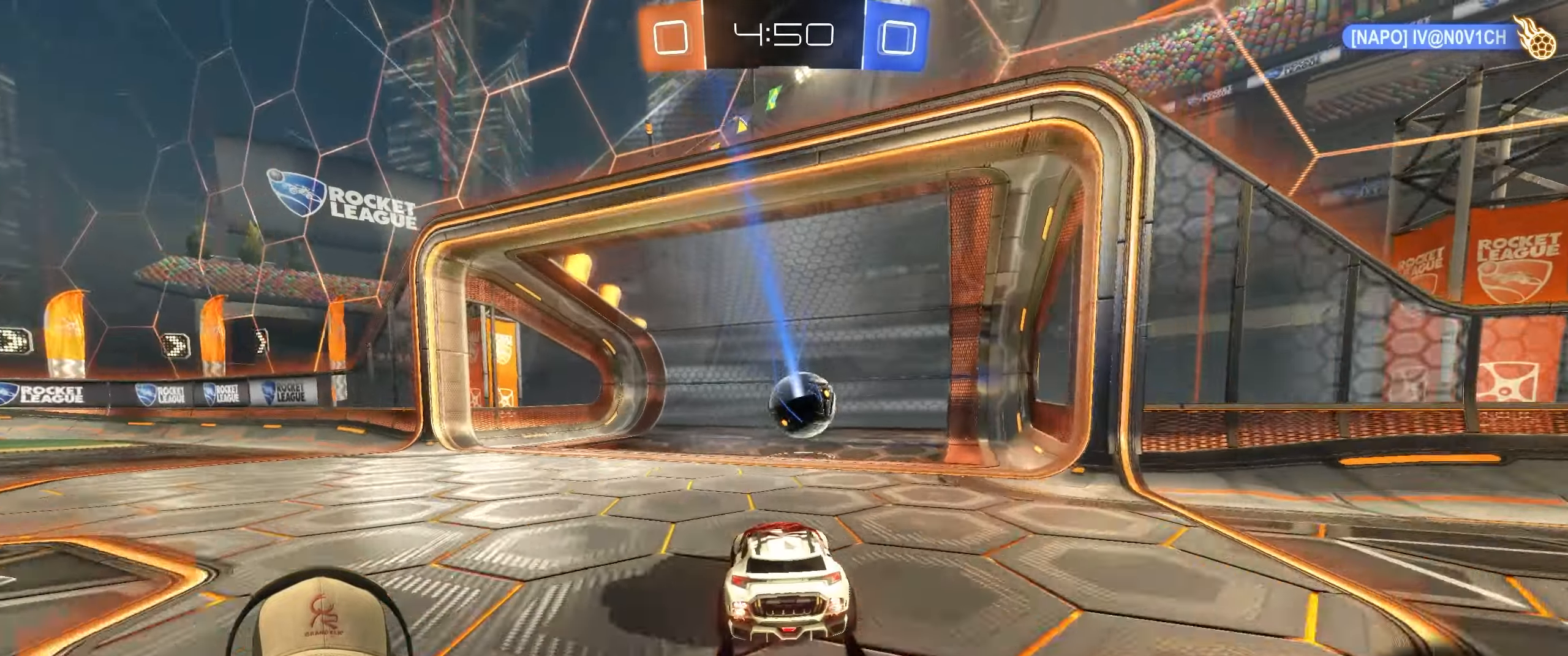
{"buttons": [], "left_stick": "down", "right_stick": "center", "events": [[133, "left_stick", "down"]]}